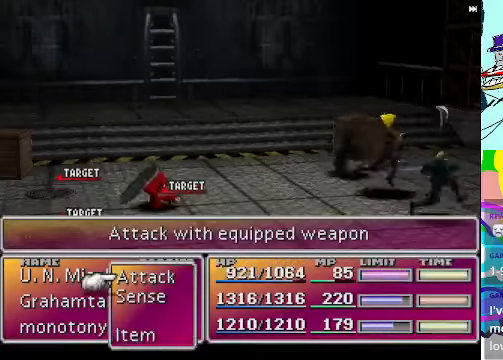
Gameplay with a controller (Xbox layout); each line is a JSON object with the inputs held at the frame after it. "events" lists button and stick changes between this image and that frame as [ms after this image, input, new state], when the widget could be followed in between. Not read: DPAD_UP L3 R3 right_stick.
{"buttons": ["R1"], "left_stick": "center", "events": []}
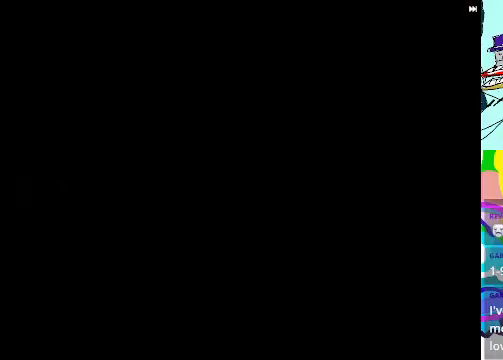
{"buttons": ["A", "DPAD_LEFT"], "left_stick": "center", "events": [[367, "R1", "up"], [400, "A", "down"], [434, "DPAD_LEFT", "down"]]}
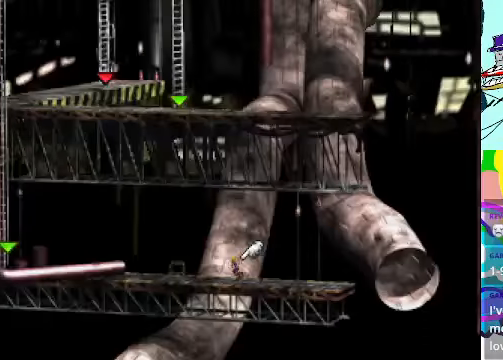
{"buttons": ["A", "B"], "left_stick": "center", "events": [[134, "DPAD_LEFT", "up"], [267, "DPAD_LEFT", "down"], [367, "B", "down"], [500, "DPAD_LEFT", "up"]]}
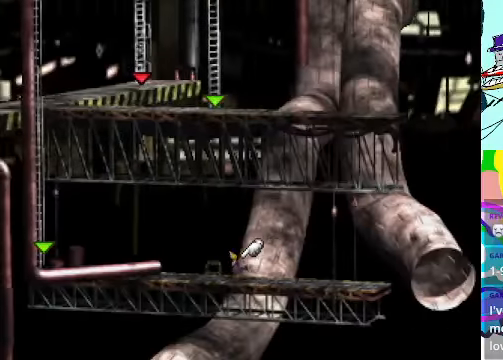
{"buttons": ["A", "DPAD_LEFT"], "left_stick": "center", "events": [[34, "A", "up"], [34, "B", "up"], [67, "A", "down"], [134, "B", "down"], [234, "A", "up"], [267, "B", "up"], [334, "A", "down"], [334, "DPAD_LEFT", "down"], [367, "B", "down"], [467, "B", "up"]]}
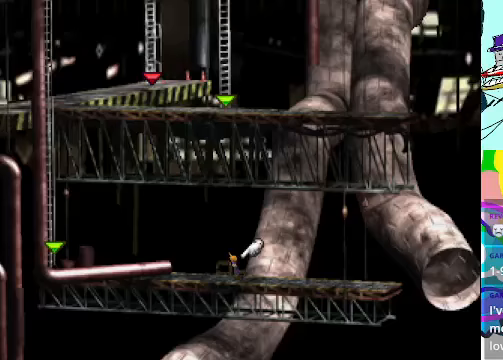
{"buttons": ["A", "B"], "left_stick": "center", "events": [[300, "DPAD_LEFT", "up"], [333, "B", "down"], [433, "B", "up"], [467, "A", "up"], [500, "A", "down"], [500, "B", "down"]]}
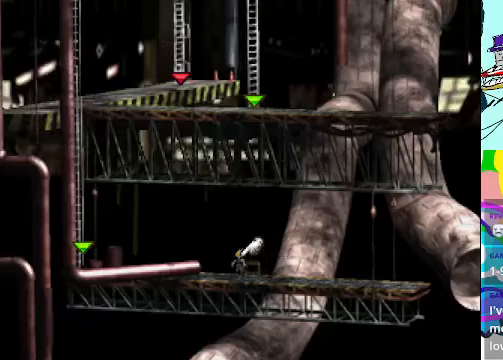
{"buttons": ["A", "B", "DPAD_RIGHT"], "left_stick": "center", "events": [[133, "B", "up"], [200, "B", "down"], [200, "DPAD_RIGHT", "down"], [300, "B", "up"], [500, "B", "down"]]}
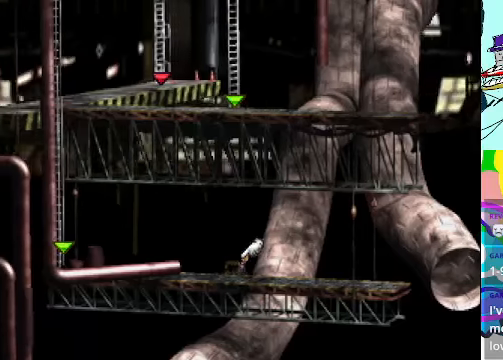
{"buttons": ["A", "DPAD_RIGHT"], "left_stick": "center", "events": [[300, "B", "up"]]}
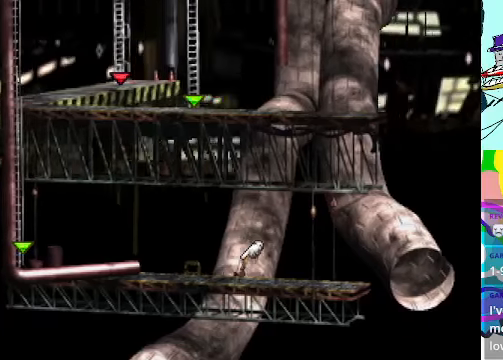
{"buttons": ["A", "DPAD_RIGHT"], "left_stick": "center", "events": []}
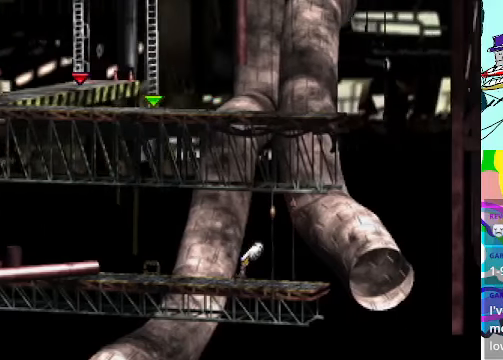
{"buttons": ["A", "DPAD_RIGHT"], "left_stick": "center", "events": []}
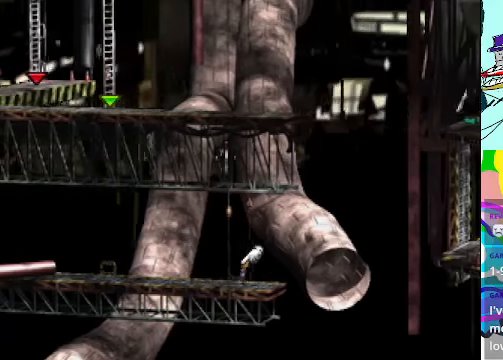
{"buttons": ["A", "B", "DPAD_RIGHT"], "left_stick": "center", "events": [[167, "B", "down"], [333, "B", "up"], [367, "A", "up"], [400, "A", "down"], [433, "B", "down"]]}
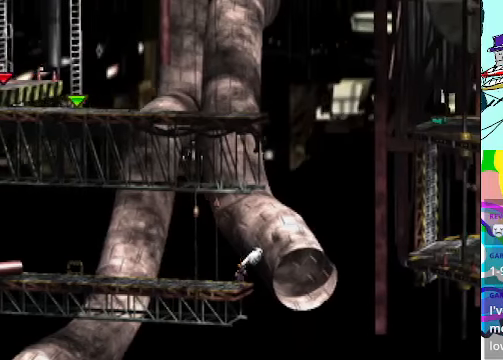
{"buttons": ["A", "DPAD_RIGHT"], "left_stick": "center", "events": [[33, "B", "up"], [67, "A", "up"], [67, "DPAD_RIGHT", "up"], [100, "A", "down"], [133, "B", "down"], [200, "DPAD_RIGHT", "down"], [267, "B", "up"], [400, "B", "down"], [500, "B", "up"]]}
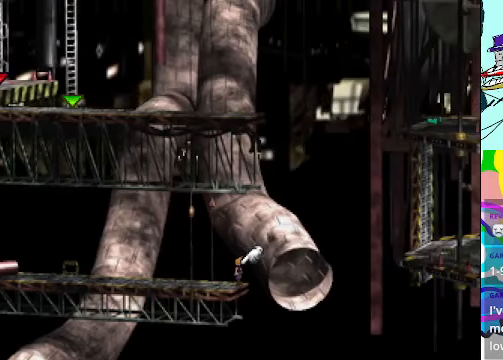
{"buttons": ["A", "DPAD_DOWN"], "left_stick": "center", "events": [[67, "DPAD_DOWN", "down"], [100, "B", "down"], [233, "A", "up"], [233, "B", "up"], [233, "DPAD_RIGHT", "up"], [267, "A", "down"], [333, "B", "down"], [433, "B", "up"]]}
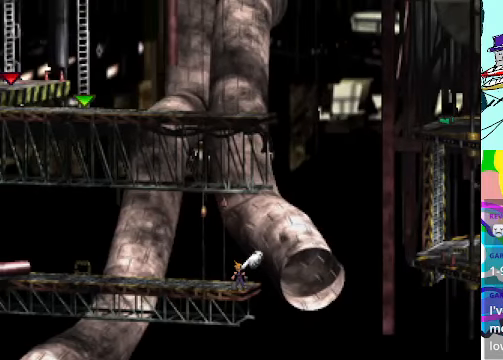
{"buttons": ["A", "DPAD_LEFT"], "left_stick": "center", "events": [[67, "B", "down"], [200, "B", "up"], [300, "B", "down"], [400, "DPAD_DOWN", "up"], [400, "DPAD_LEFT", "down"], [433, "B", "up"]]}
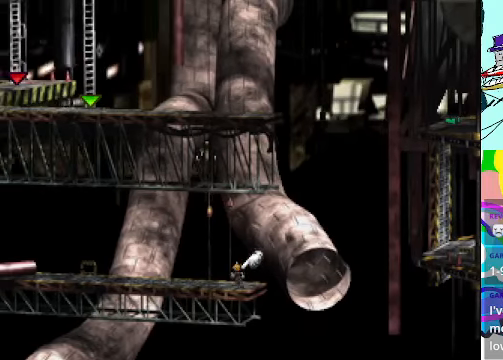
{"buttons": ["A", "B", "DPAD_RIGHT"], "left_stick": "center", "events": [[33, "B", "down"], [33, "DPAD_LEFT", "up"], [200, "B", "up"], [233, "DPAD_RIGHT", "down"], [267, "B", "down"], [400, "B", "up"], [500, "B", "down"]]}
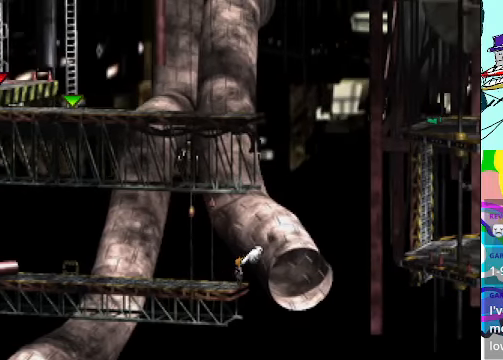
{"buttons": ["A", "B", "DPAD_LEFT"], "left_stick": "center", "events": [[133, "B", "up"], [133, "DPAD_RIGHT", "up"], [233, "B", "down"], [233, "DPAD_LEFT", "down"], [366, "B", "up"], [466, "B", "down"]]}
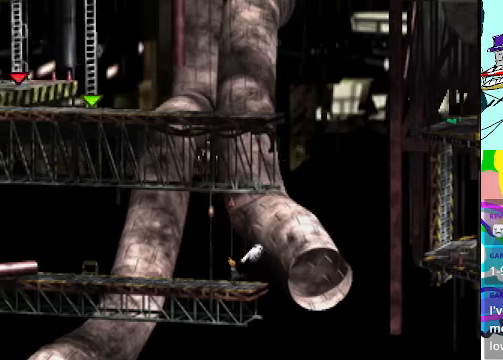
{"buttons": ["A"], "left_stick": "center", "events": [[66, "B", "up"], [100, "A", "up"], [133, "A", "down"], [133, "DPAD_LEFT", "up"], [166, "B", "down"], [266, "B", "up"], [266, "DPAD_LEFT", "down"], [366, "B", "down"], [466, "B", "up"], [500, "DPAD_LEFT", "up"]]}
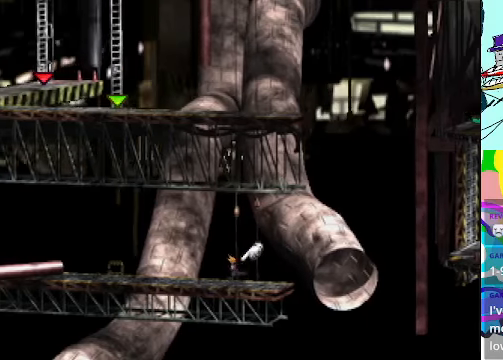
{"buttons": ["A", "B", "DPAD_LEFT"], "left_stick": "center", "events": [[66, "B", "down"], [100, "DPAD_LEFT", "down"], [133, "A", "up"], [133, "B", "up"], [233, "A", "down"], [266, "B", "down"], [266, "DPAD_LEFT", "up"], [366, "B", "up"], [400, "DPAD_LEFT", "down"], [466, "B", "down"]]}
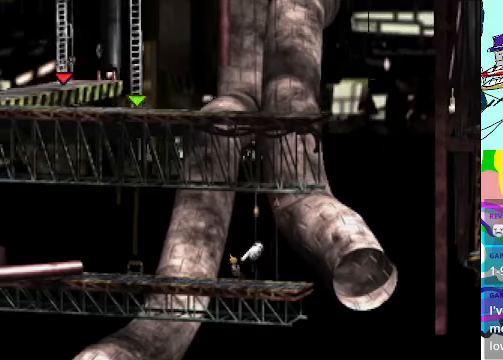
{"buttons": ["DPAD_LEFT"], "left_stick": "center", "events": [[100, "B", "up"], [133, "A", "up"], [233, "A", "down"], [366, "A", "up"]]}
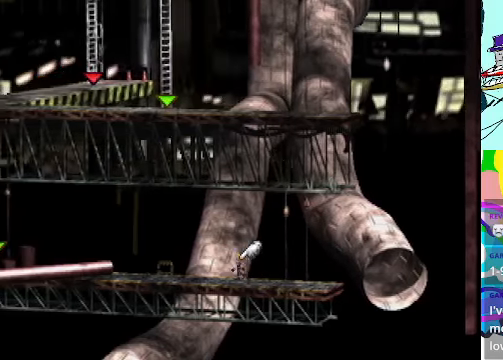
{"buttons": ["A", "B"], "left_stick": "center", "events": [[66, "A", "down"], [133, "B", "down"], [233, "A", "up"], [233, "B", "up"], [300, "A", "down"], [300, "B", "down"], [433, "B", "up"], [466, "A", "up"], [466, "DPAD_LEFT", "up"], [500, "A", "down"], [500, "B", "down"]]}
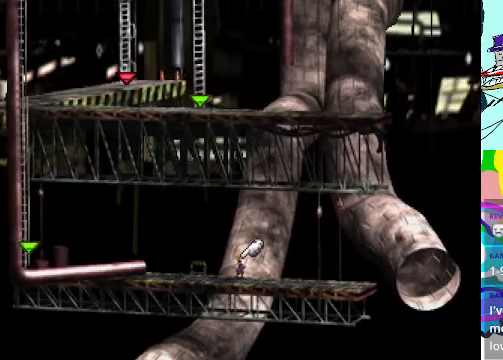
{"buttons": ["A", "B"], "left_stick": "center", "events": [[133, "B", "up"], [200, "DPAD_LEFT", "down"], [266, "B", "down"], [400, "B", "up"], [433, "DPAD_LEFT", "up"], [500, "B", "down"]]}
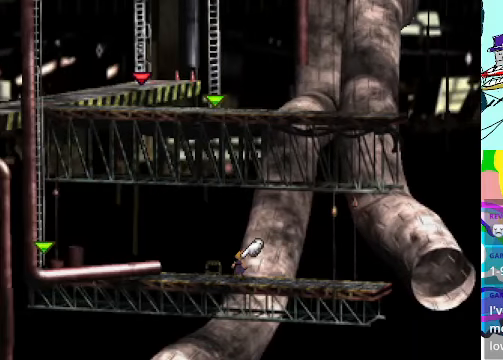
{"buttons": ["A", "B", "DPAD_DOWN"], "left_stick": "center", "events": [[100, "B", "up"], [233, "B", "down"], [333, "A", "up"], [333, "B", "up"], [400, "A", "down"], [400, "B", "down"], [466, "DPAD_DOWN", "down"]]}
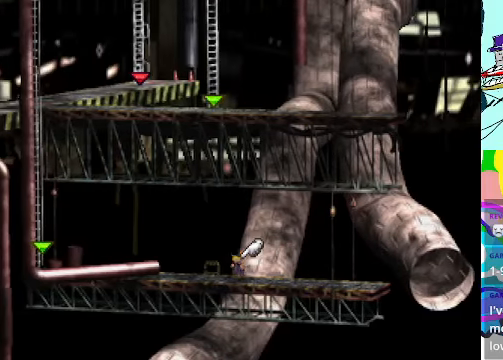
{"buttons": ["A", "DPAD_DOWN"], "left_stick": "center", "events": [[33, "A", "up"], [33, "B", "up"], [100, "A", "down"], [133, "B", "down"], [233, "B", "up"], [300, "A", "up"], [333, "A", "down"], [333, "B", "down"], [466, "B", "up"]]}
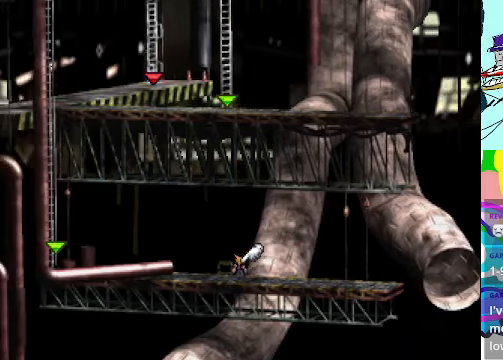
{"buttons": ["A", "DPAD_LEFT"], "left_stick": "center", "events": [[66, "B", "down"], [166, "DPAD_LEFT", "down"], [200, "B", "up"], [233, "DPAD_DOWN", "up"], [300, "B", "down"], [433, "B", "up"]]}
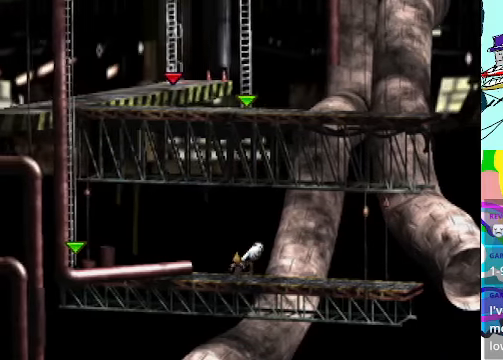
{"buttons": ["A", "B", "DPAD_LEFT"], "left_stick": "center", "events": [[33, "B", "down"], [133, "B", "up"], [233, "B", "down"], [366, "B", "up"], [466, "B", "down"]]}
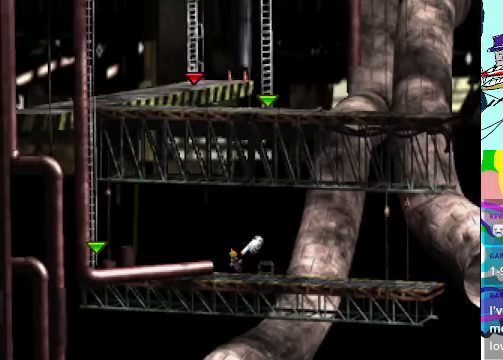
{"buttons": ["A", "B", "DPAD_LEFT"], "left_stick": "center", "events": [[66, "B", "up"], [133, "A", "up"], [166, "A", "down"], [200, "B", "down"], [300, "B", "up"], [466, "B", "down"]]}
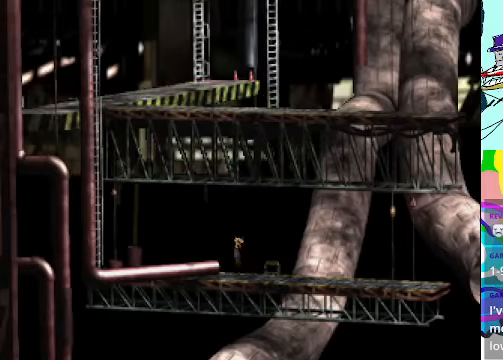
{"buttons": ["A", "DPAD_LEFT"], "left_stick": "center", "events": [[133, "B", "up"]]}
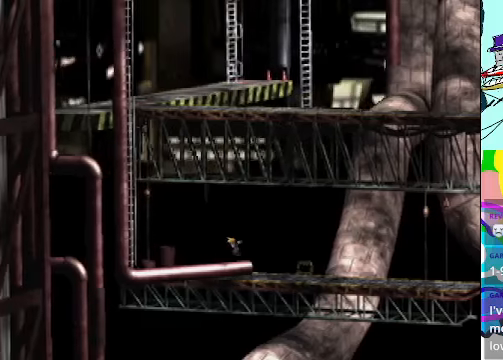
{"buttons": ["A", "DPAD_DOWN", "DPAD_LEFT"], "left_stick": "center", "events": [[100, "DPAD_LEFT", "up"], [300, "DPAD_DOWN", "down"], [367, "DPAD_LEFT", "down"]]}
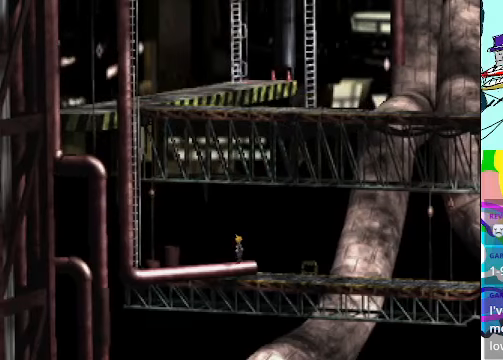
{"buttons": ["A", "DPAD_LEFT"], "left_stick": "center", "events": [[134, "DPAD_DOWN", "up"]]}
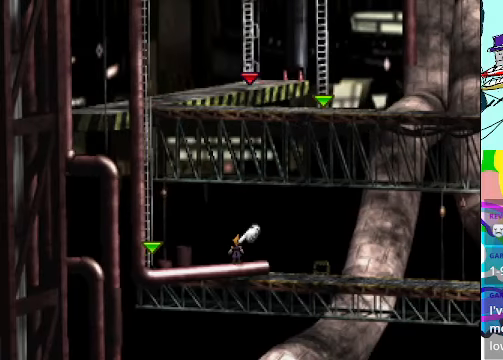
{"buttons": ["A", "DPAD_LEFT"], "left_stick": "center", "events": []}
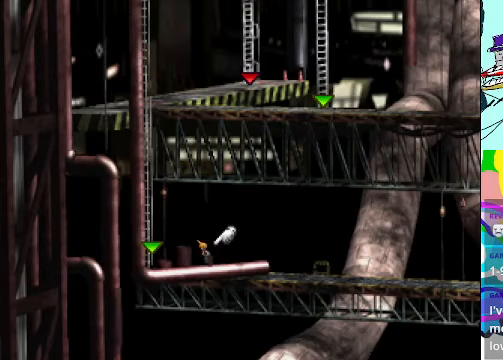
{"buttons": ["A", "DPAD_LEFT"], "left_stick": "center", "events": [[267, "B", "down"], [434, "B", "up"]]}
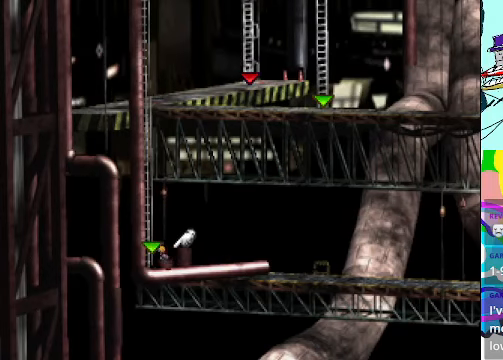
{"buttons": ["A", "B"], "left_stick": "center", "events": [[34, "B", "down"], [100, "B", "up"], [200, "B", "down"], [334, "B", "up"], [434, "B", "down"], [500, "DPAD_LEFT", "up"]]}